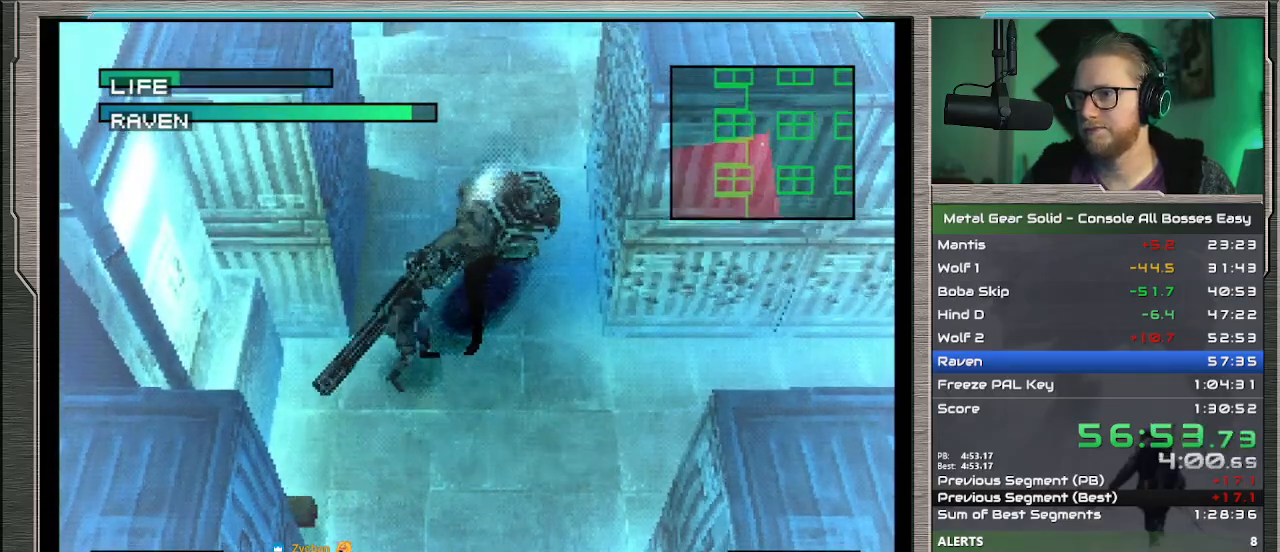
Gameplay with a controller (PlayStation layout); each line is a JSON object with the inputs held at the frame after it. "events" lists button and stick changes between this image and that frame as [ms after this image, input, new state], when the widget could be followed in between. Not read: L1 L3 R3 TOUCHPAD right_stick.
{"buttons": ["SQUARE"], "left_stick": "center", "events": [[100, "DPAD_RIGHT", "up"], [100, "DPAD_UP", "up"]]}
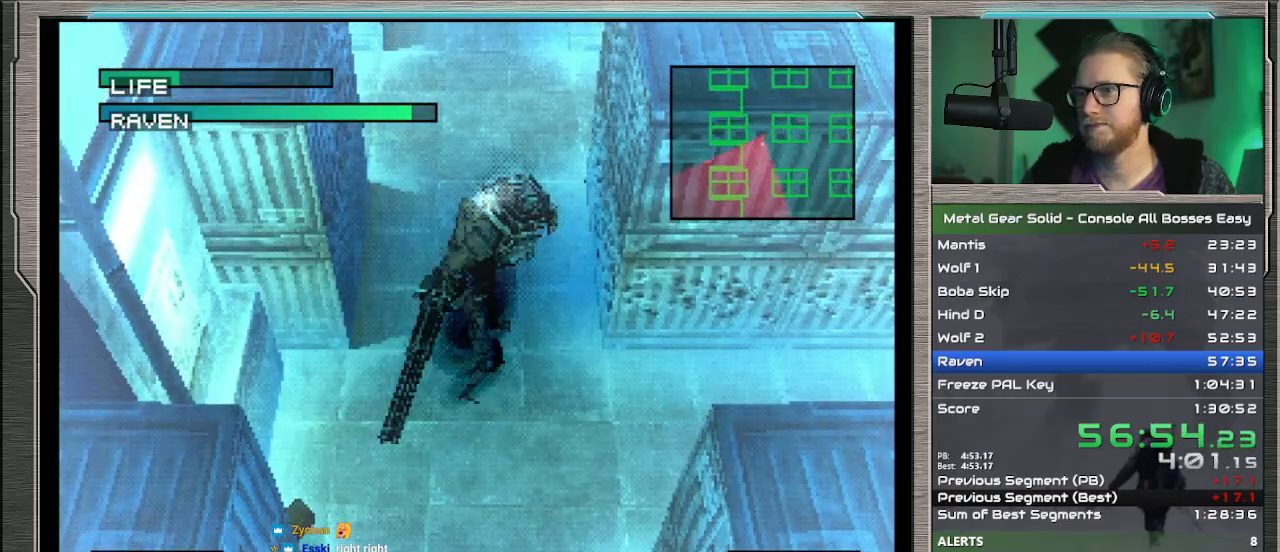
{"buttons": ["SQUARE"], "left_stick": "center", "events": []}
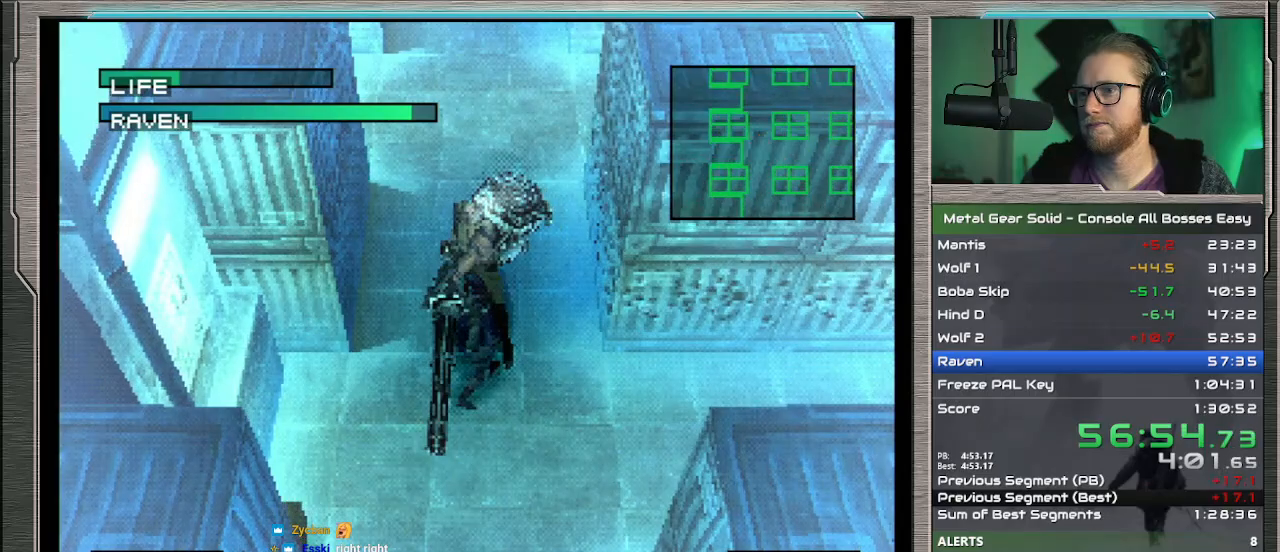
{"buttons": ["SQUARE"], "left_stick": "center", "events": []}
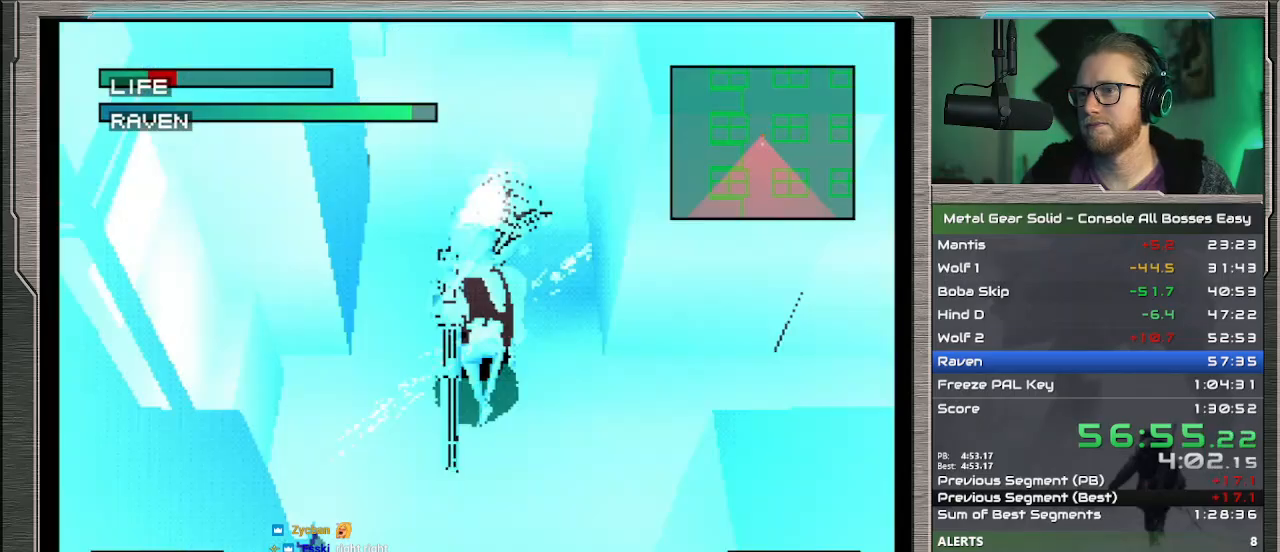
{"buttons": ["CROSS"], "left_stick": "center", "events": [[233, "SQUARE", "up"], [333, "CROSS", "down"], [433, "CROSS", "up"], [500, "CROSS", "down"]]}
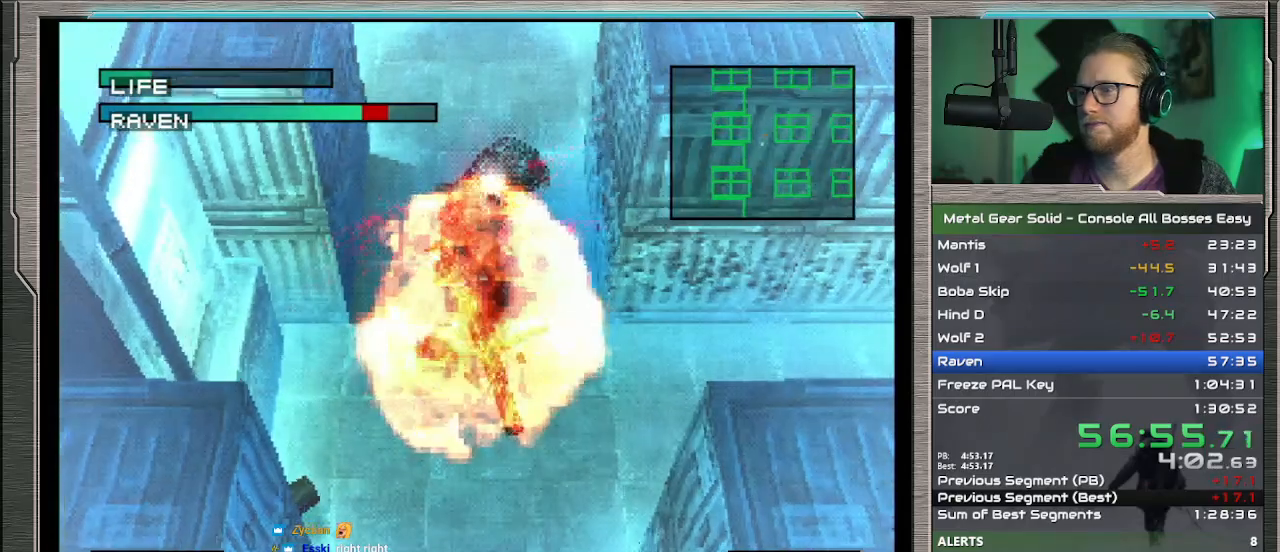
{"buttons": ["CROSS"], "left_stick": "center", "events": [[100, "CROSS", "up"], [167, "CROSS", "down"], [200, "DPAD_UP", "down"], [233, "CROSS", "up"], [333, "CROSS", "down"], [333, "DPAD_UP", "up"], [400, "CROSS", "up"], [500, "CROSS", "down"]]}
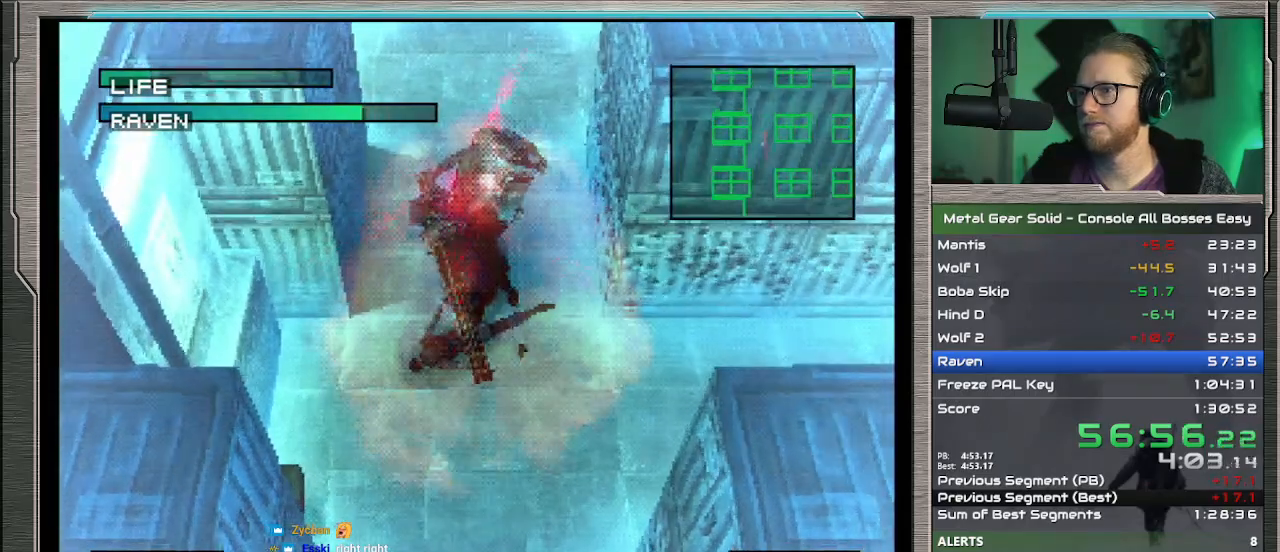
{"buttons": ["CROSS"], "left_stick": "center", "events": [[67, "CROSS", "up"], [133, "CROSS", "down"], [233, "CROSS", "up"], [300, "CROSS", "down"], [367, "DPAD_UP", "down"], [400, "CROSS", "up"], [467, "CROSS", "down"], [467, "DPAD_UP", "up"]]}
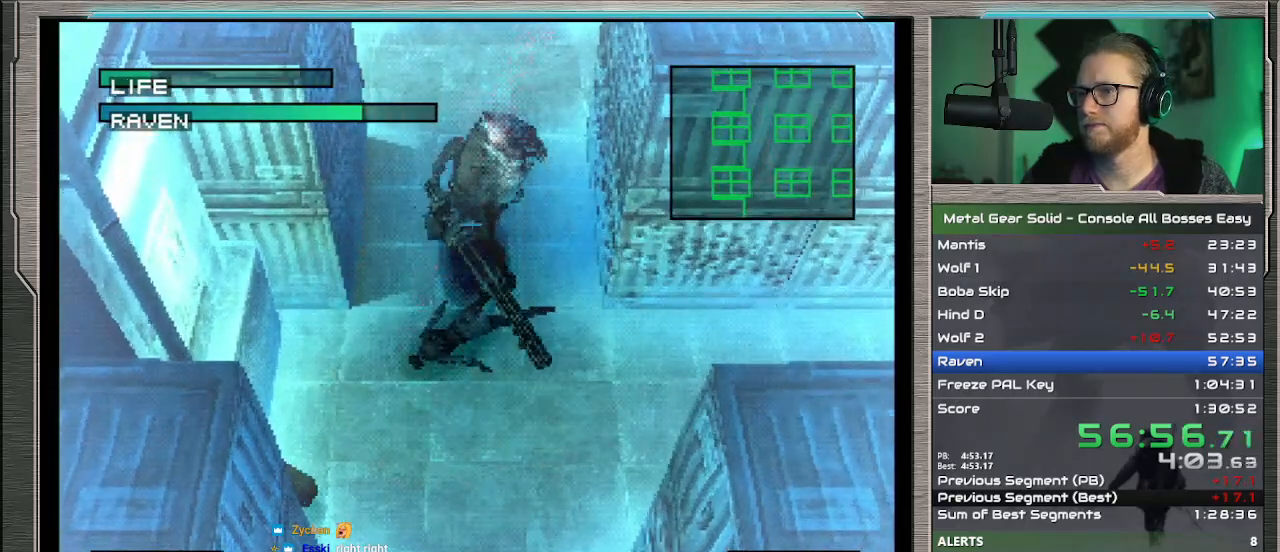
{"buttons": ["CROSS", "DPAD_UP"], "left_stick": "center", "events": [[33, "CROSS", "up"], [133, "CROSS", "down"], [367, "CROSS", "up"], [433, "CROSS", "down"], [433, "DPAD_UP", "down"]]}
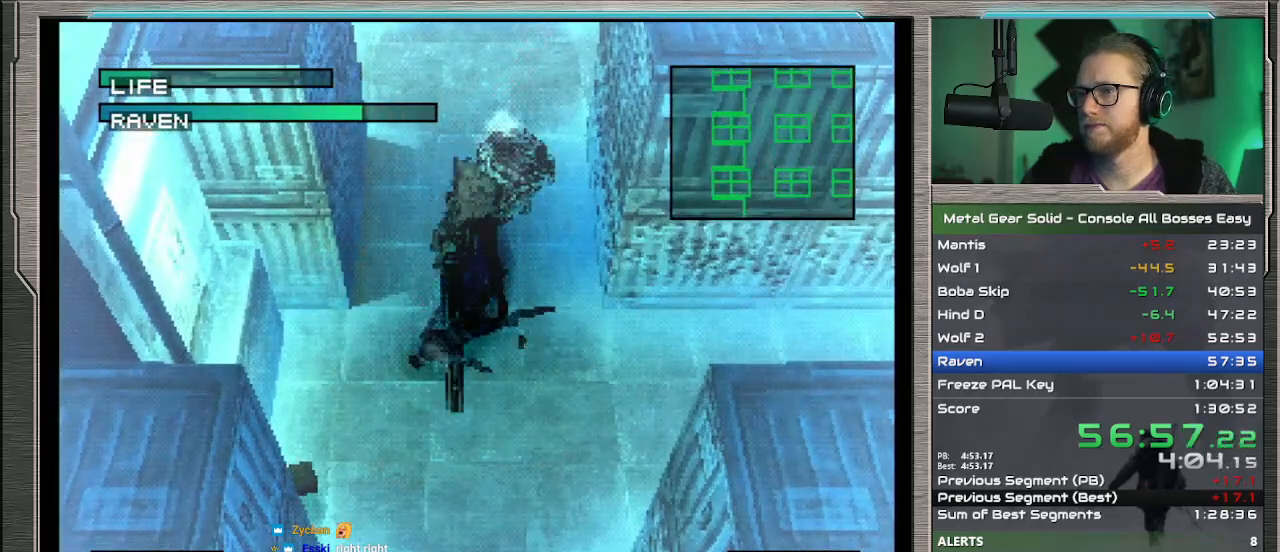
{"buttons": [], "left_stick": "center", "events": [[33, "CROSS", "up"], [67, "DPAD_UP", "up"], [100, "CROSS", "down"], [167, "CROSS", "up"], [233, "CROSS", "down"], [333, "CROSS", "up"]]}
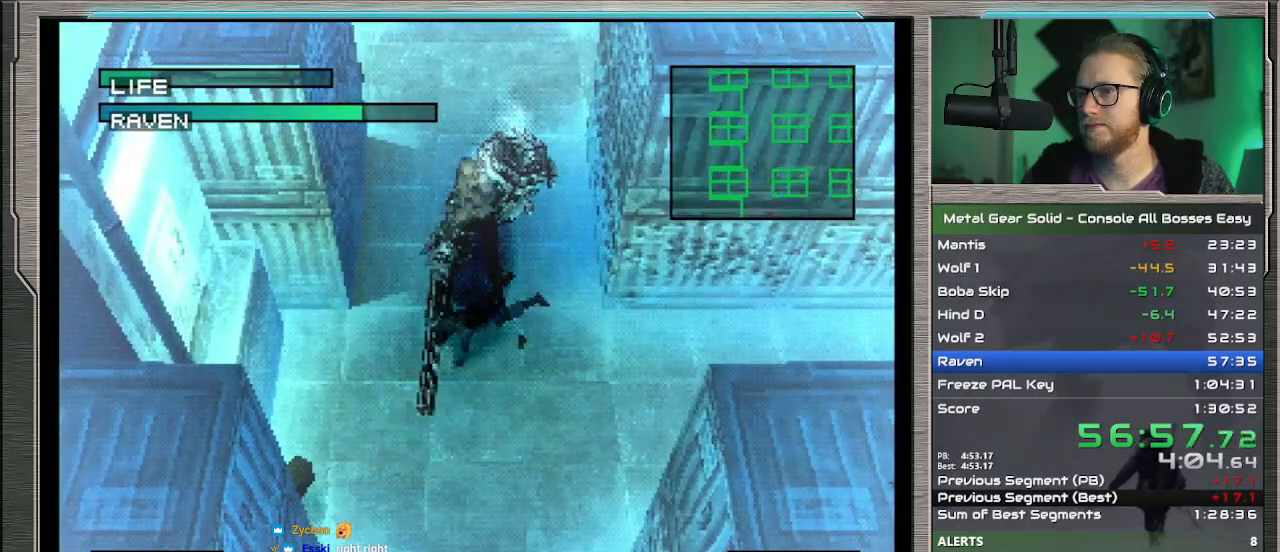
{"buttons": [], "left_stick": "center", "events": []}
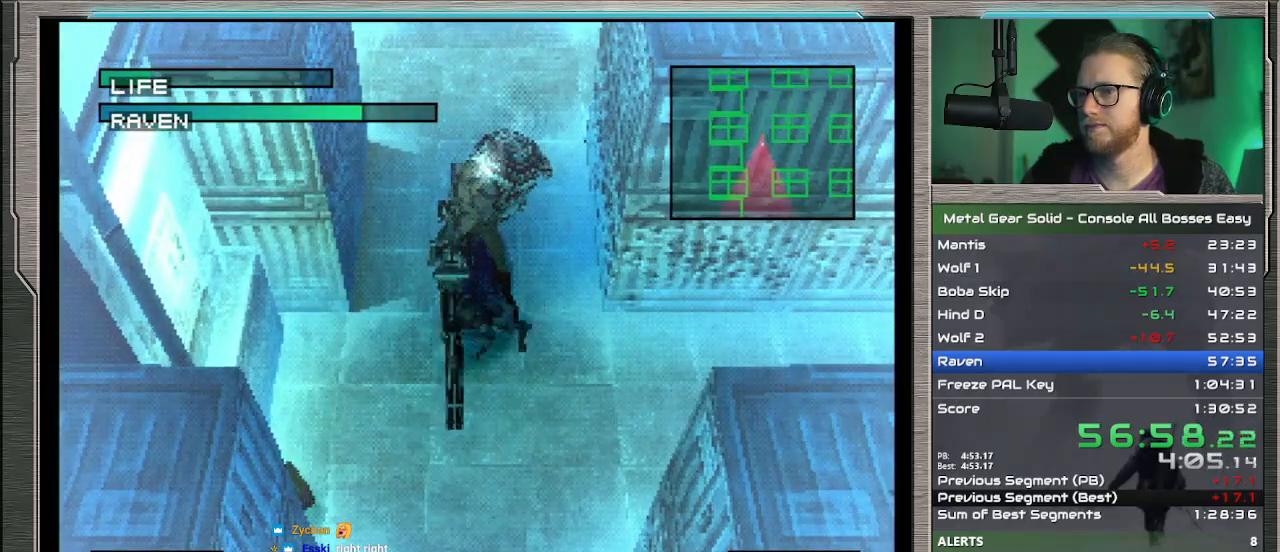
{"buttons": ["SQUARE"], "left_stick": "center", "events": [[200, "DPAD_UP", "down"], [367, "SQUARE", "down"], [400, "DPAD_UP", "up"], [433, "SQUARE", "up"], [500, "SQUARE", "down"]]}
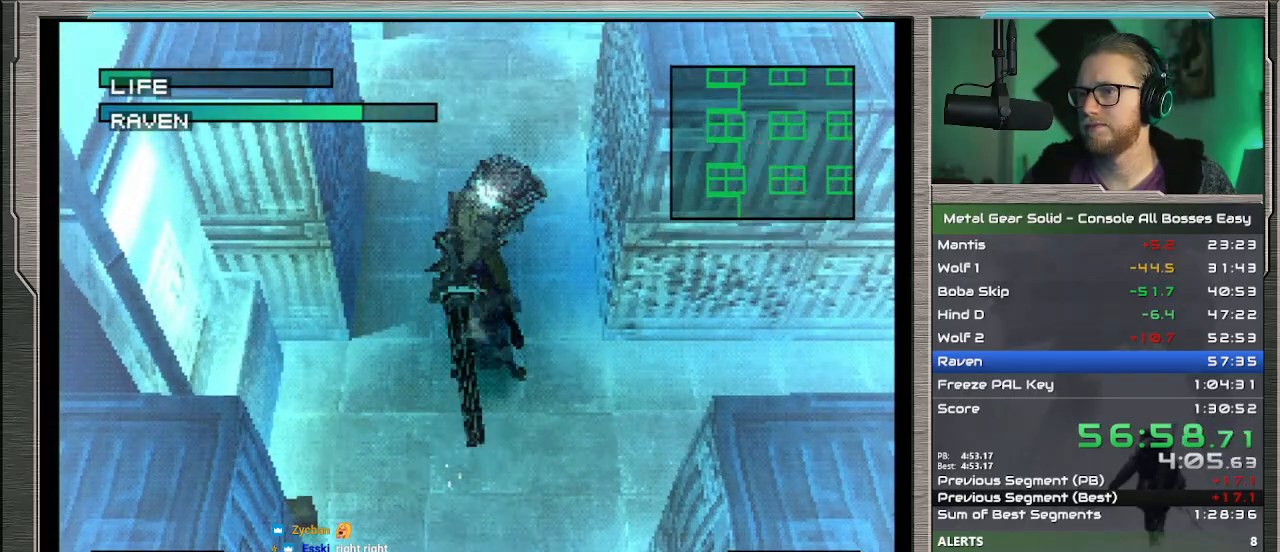
{"buttons": ["SQUARE"], "left_stick": "center", "events": [[67, "SQUARE", "up"], [133, "SQUARE", "down"]]}
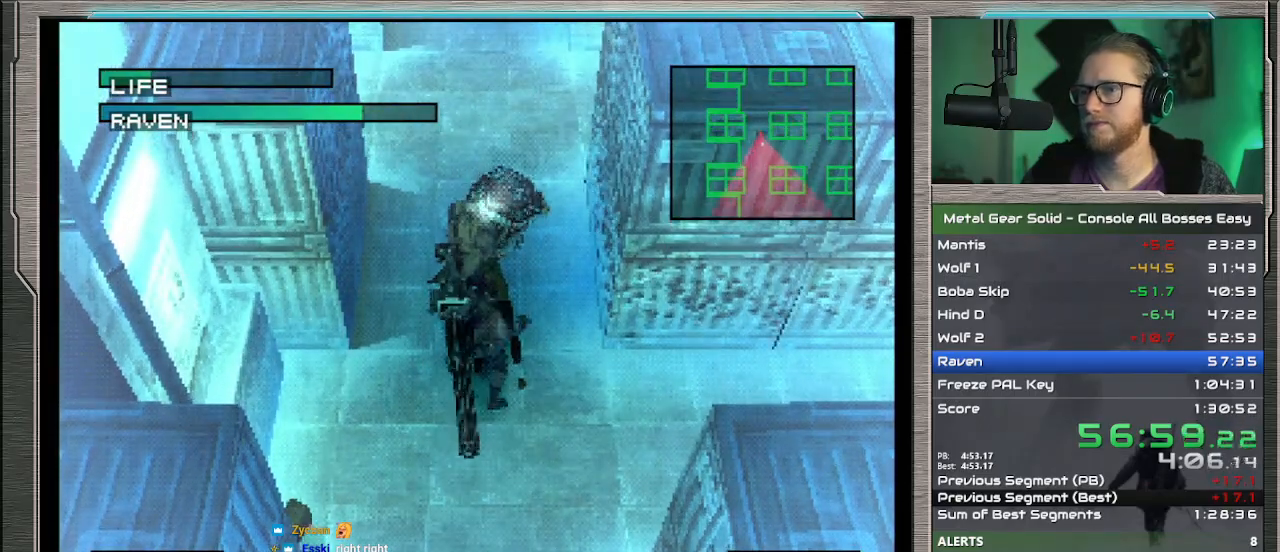
{"buttons": ["SQUARE"], "left_stick": "center", "events": []}
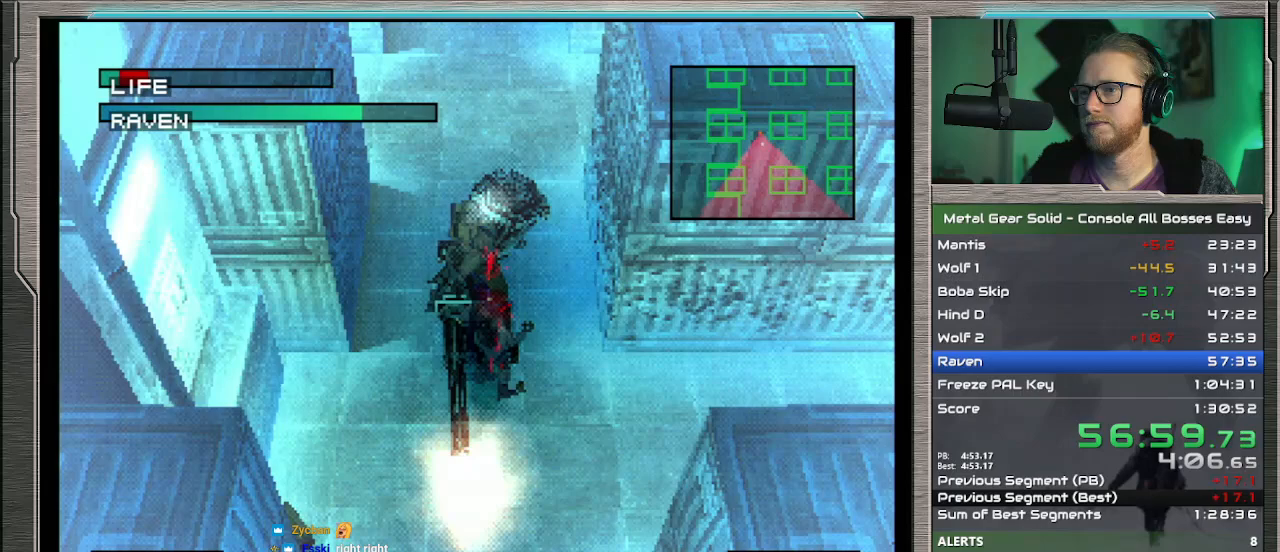
{"buttons": [], "left_stick": "center", "events": [[433, "SQUARE", "up"]]}
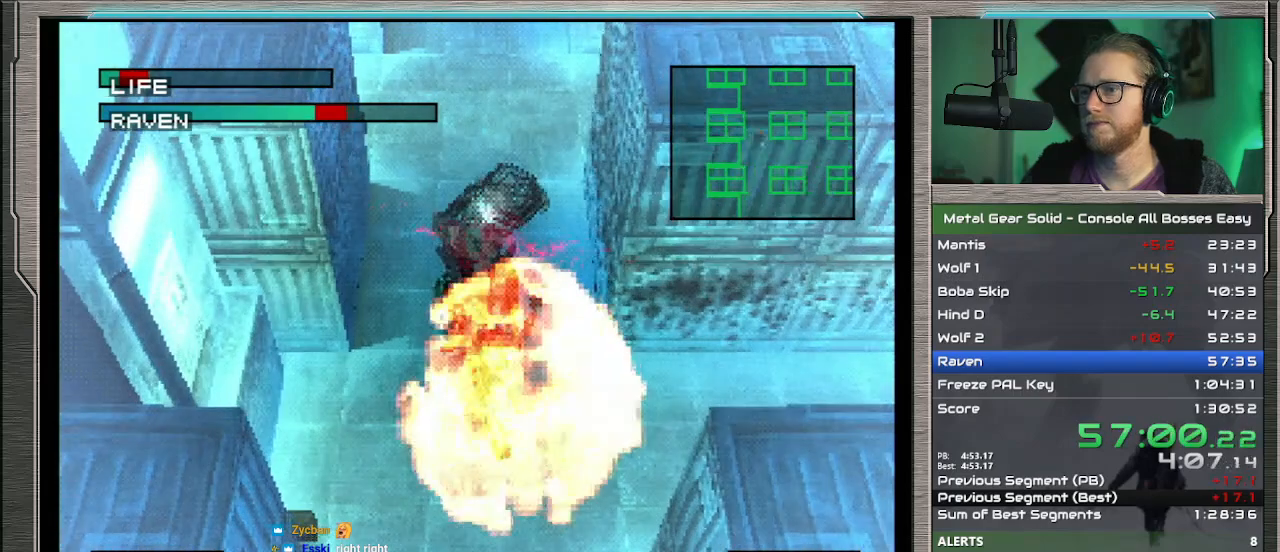
{"buttons": ["CROSS", "DPAD_UP", "DPAD_LEFT"], "left_stick": "center", "events": [[33, "DPAD_UP", "down"], [100, "CROSS", "down"], [100, "DPAD_UP", "up"], [167, "CROSS", "up"], [233, "CROSS", "down"], [500, "DPAD_LEFT", "down"], [500, "DPAD_UP", "down"]]}
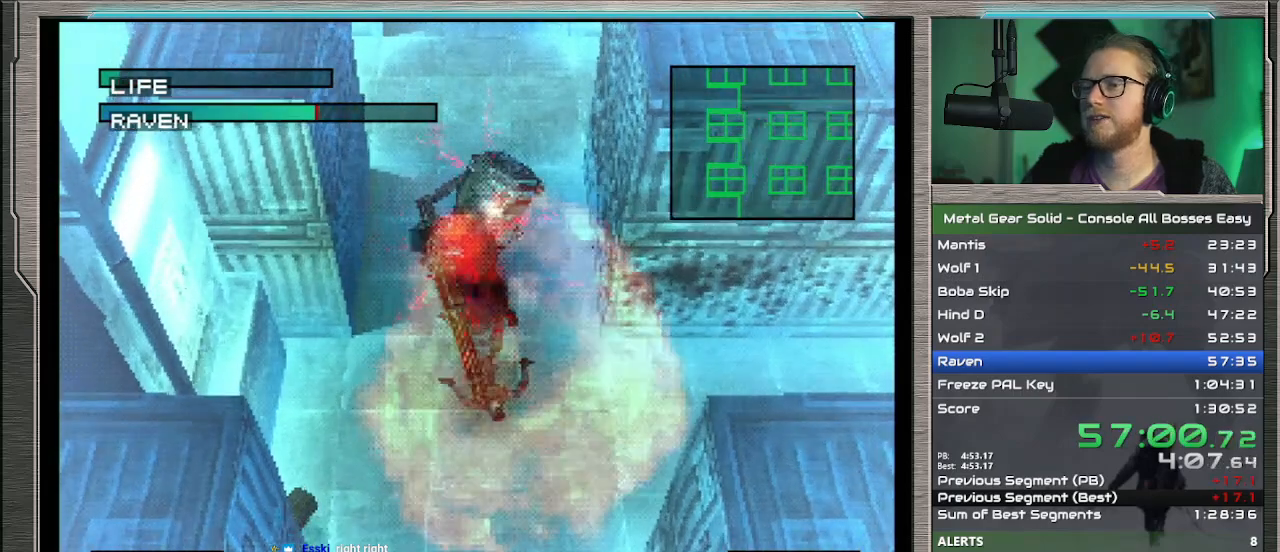
{"buttons": ["CROSS"], "left_stick": "center", "events": [[33, "CROSS", "up"], [100, "CROSS", "down"], [133, "DPAD_LEFT", "up"], [133, "DPAD_UP", "up"], [200, "CROSS", "up"], [267, "CROSS", "down"], [333, "DPAD_LEFT", "down"], [333, "DPAD_UP", "down"], [367, "CROSS", "up"], [433, "CROSS", "down"], [467, "DPAD_UP", "up"], [500, "DPAD_LEFT", "up"]]}
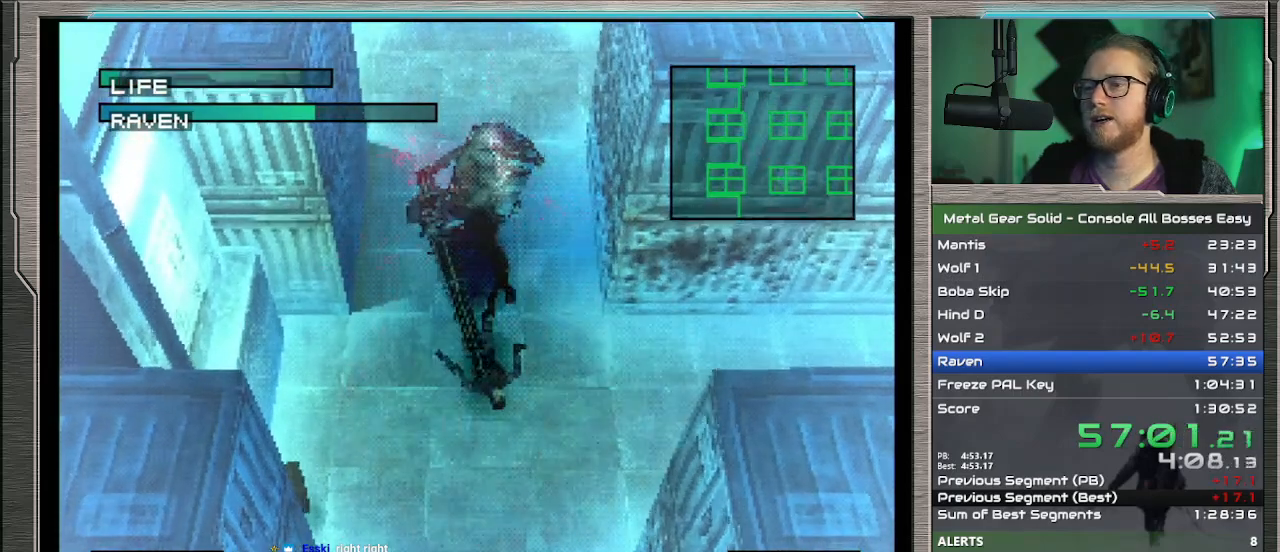
{"buttons": ["CROSS"], "left_stick": "up-left", "events": [[33, "CROSS", "up"], [100, "CROSS", "down"], [100, "DPAD_LEFT", "down"], [100, "DPAD_UP", "down"], [200, "CROSS", "up"], [200, "DPAD_LEFT", "up"], [233, "DPAD_UP", "up"], [300, "CROSS", "down"], [367, "CROSS", "up"], [433, "left_stick", "up-left"], [467, "CROSS", "down"]]}
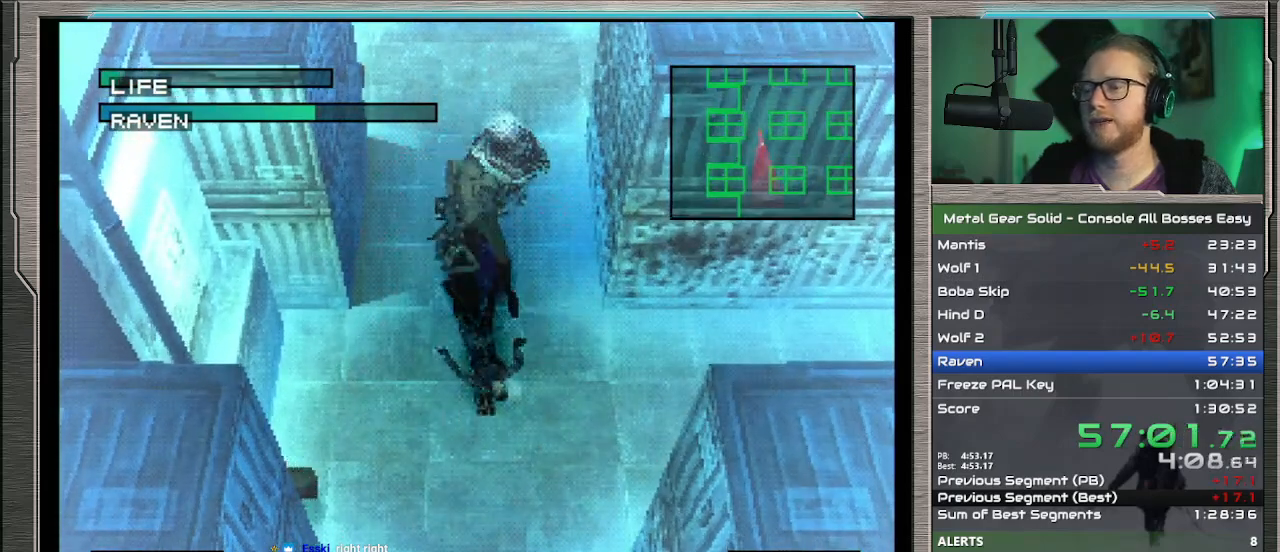
{"buttons": [], "left_stick": "up-left", "events": [[67, "CROSS", "up"], [100, "left_stick", "center"], [133, "CROSS", "down"], [200, "left_stick", "up"], [267, "CROSS", "up"], [333, "CROSS", "down"], [333, "left_stick", "center"], [433, "CROSS", "up"], [500, "left_stick", "up-left"]]}
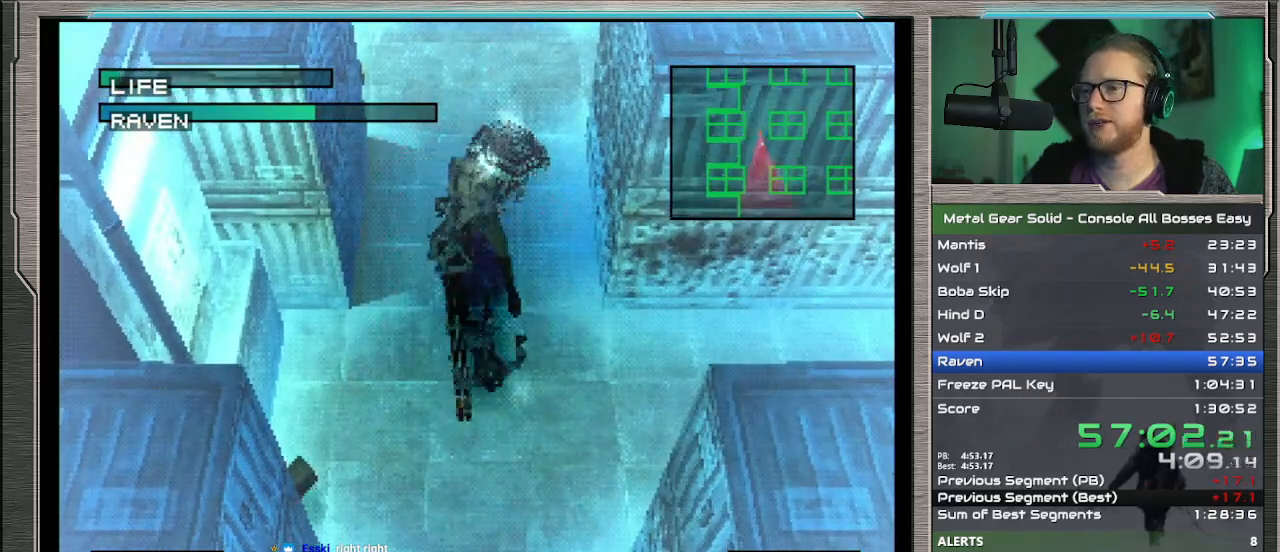
{"buttons": [], "left_stick": "center", "events": [[33, "CROSS", "down"], [100, "CROSS", "up"], [100, "left_stick", "center"], [233, "left_stick", "up-left"], [300, "left_stick", "center"]]}
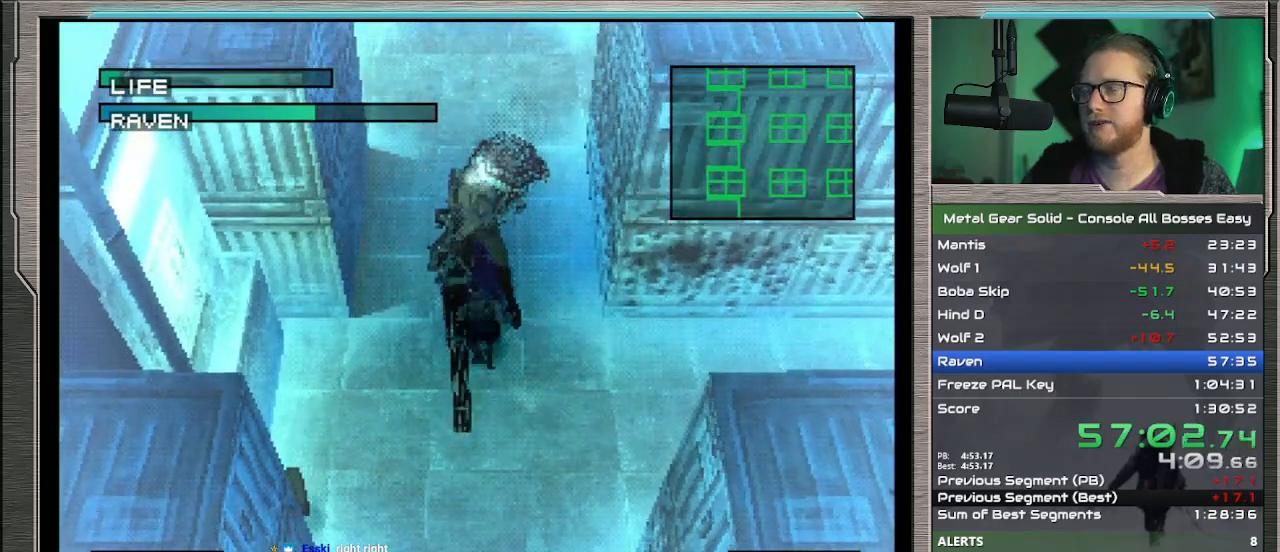
{"buttons": [], "left_stick": "center", "events": []}
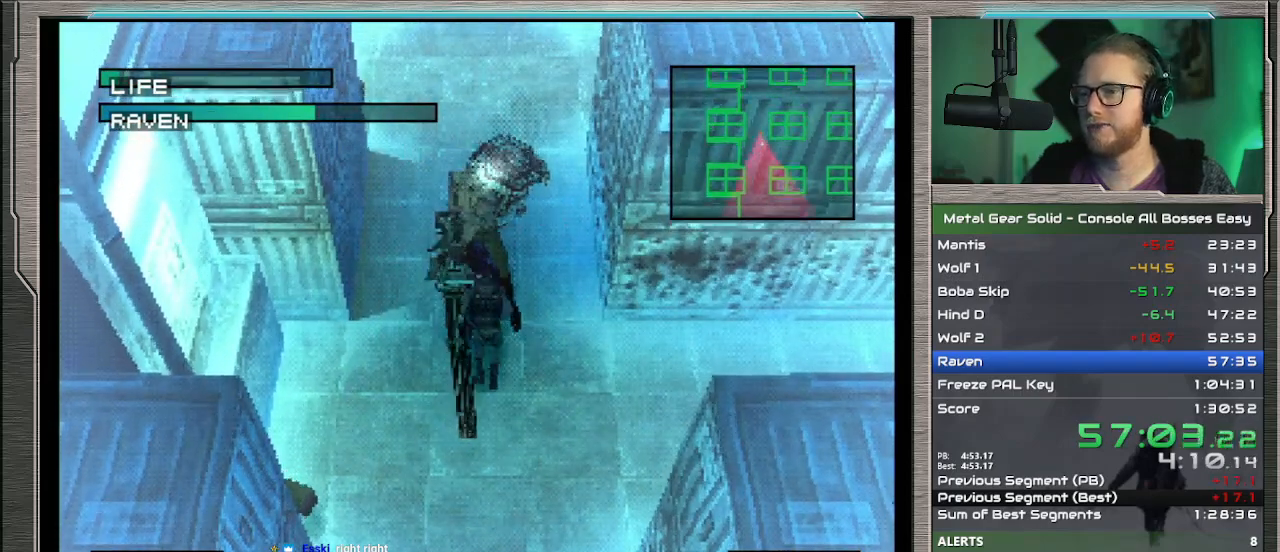
{"buttons": ["SQUARE"], "left_stick": "center", "events": [[67, "SQUARE", "down"], [133, "SQUARE", "up"], [300, "SQUARE", "down"]]}
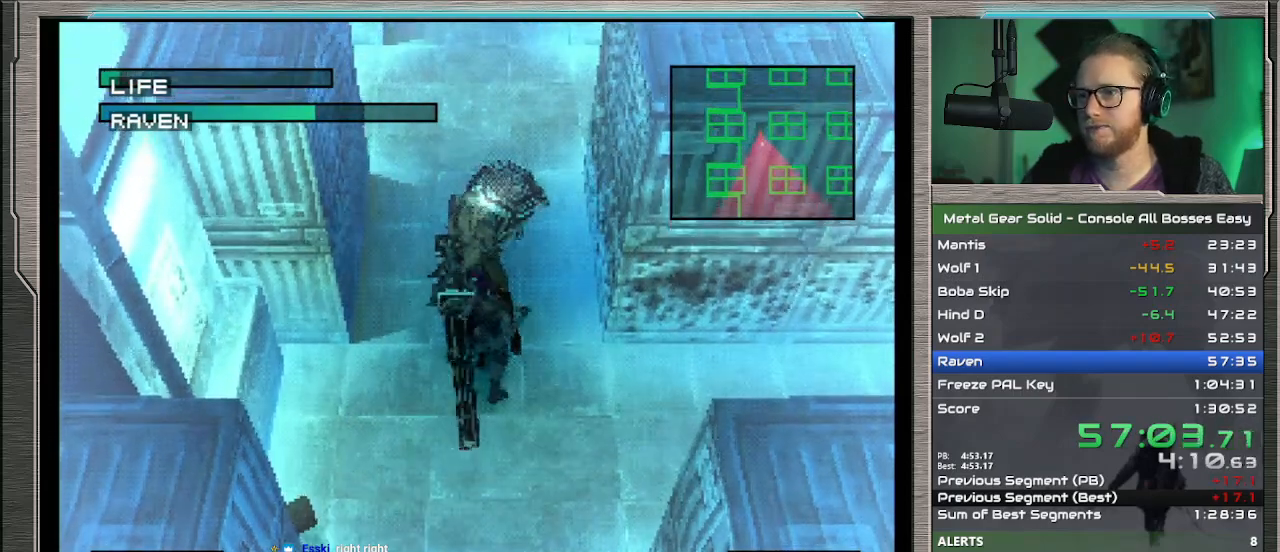
{"buttons": ["SQUARE", "DPAD_UP", "DPAD_LEFT"], "left_stick": "center", "events": [[433, "DPAD_LEFT", "down"], [433, "DPAD_UP", "down"]]}
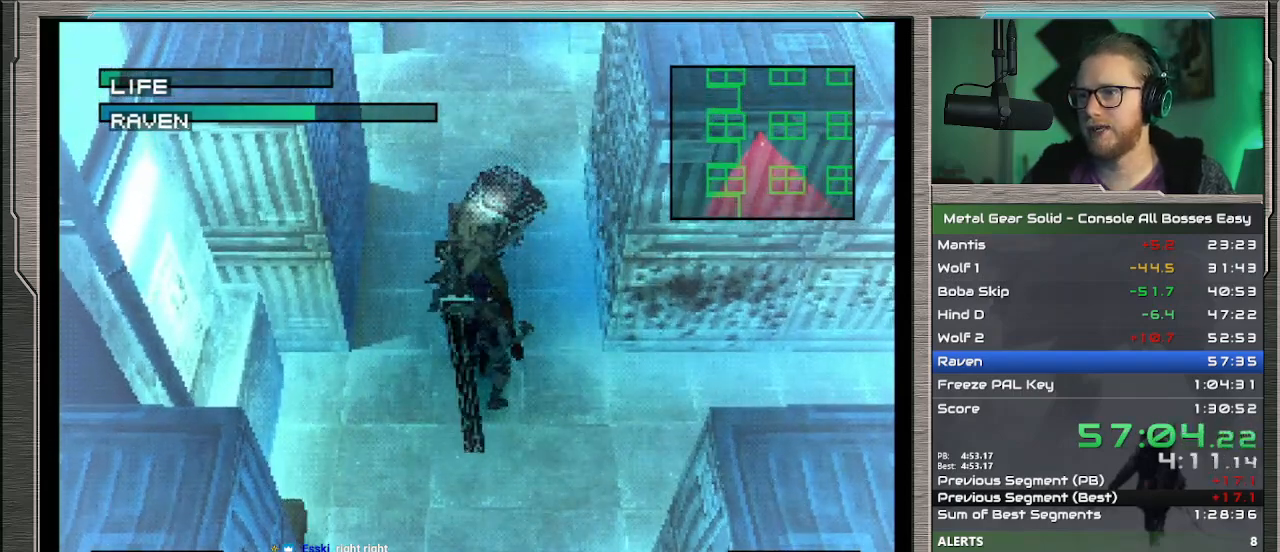
{"buttons": ["SQUARE"], "left_stick": "center", "events": [[300, "DPAD_LEFT", "up"], [333, "DPAD_UP", "up"]]}
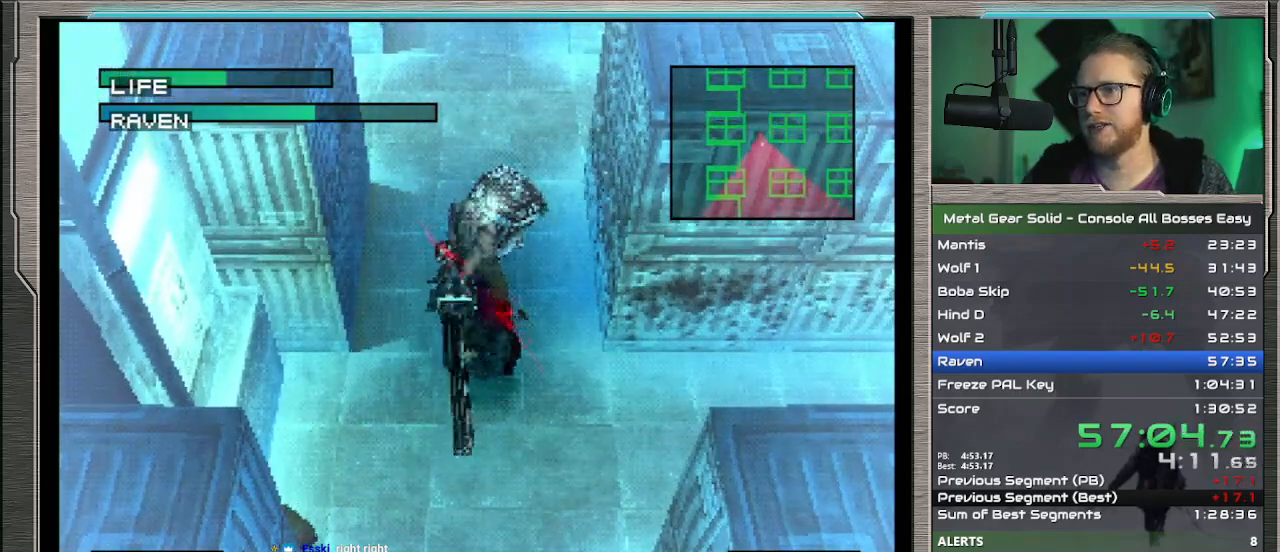
{"buttons": [], "left_stick": "center", "events": [[433, "SQUARE", "up"]]}
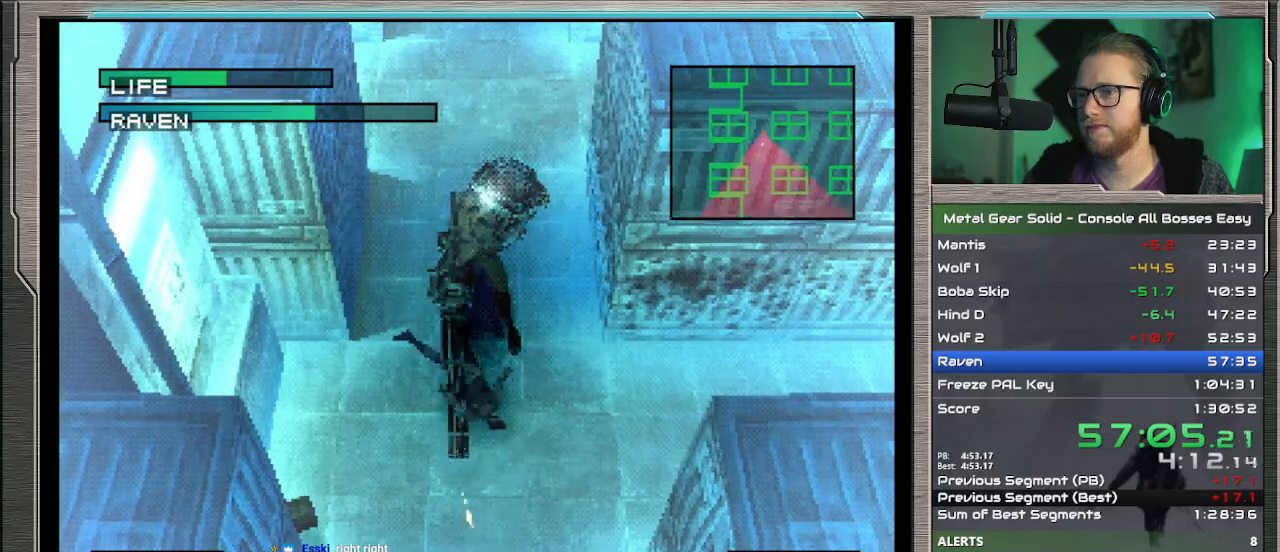
{"buttons": ["CROSS"], "left_stick": "center", "events": [[200, "CROSS", "down"], [300, "CROSS", "up"], [367, "CROSS", "down"], [433, "CROSS", "up"], [500, "CROSS", "down"]]}
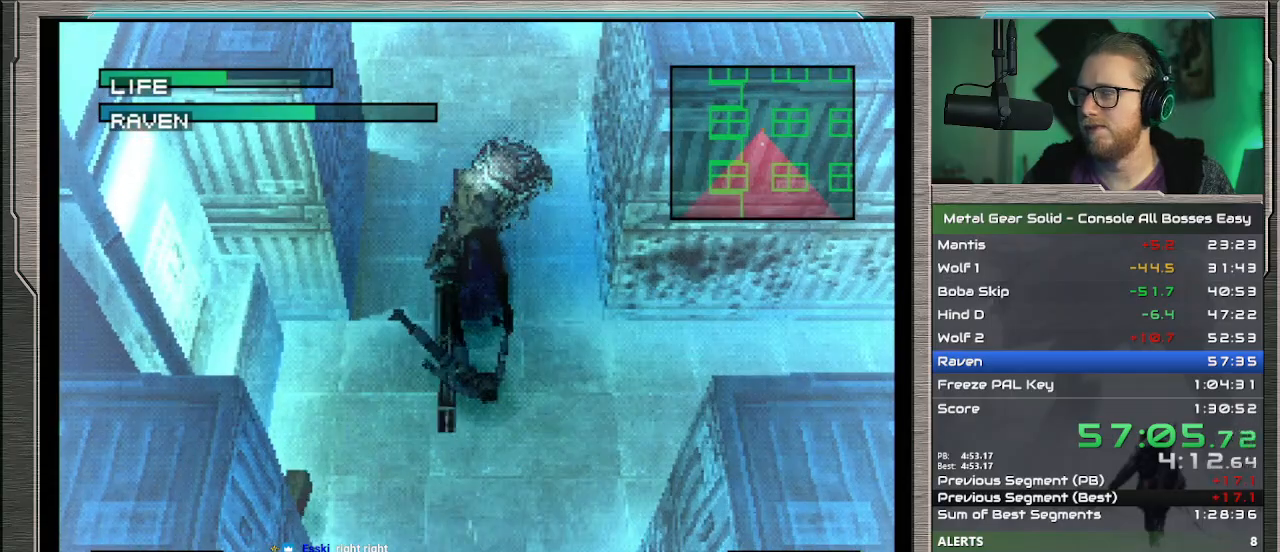
{"buttons": ["CROSS"], "left_stick": "center", "events": [[267, "CROSS", "up"], [333, "CROSS", "down"], [433, "CROSS", "up"], [500, "CROSS", "down"]]}
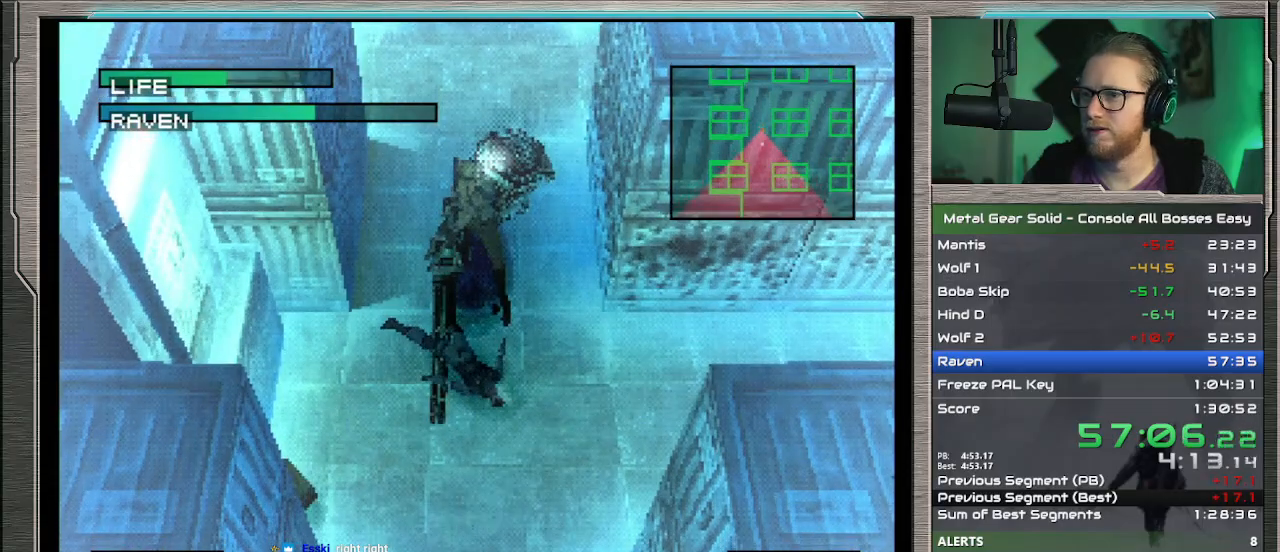
{"buttons": ["CROSS"], "left_stick": "center", "events": [[67, "CROSS", "up"], [133, "CROSS", "down"], [233, "CROSS", "up"], [300, "CROSS", "down"]]}
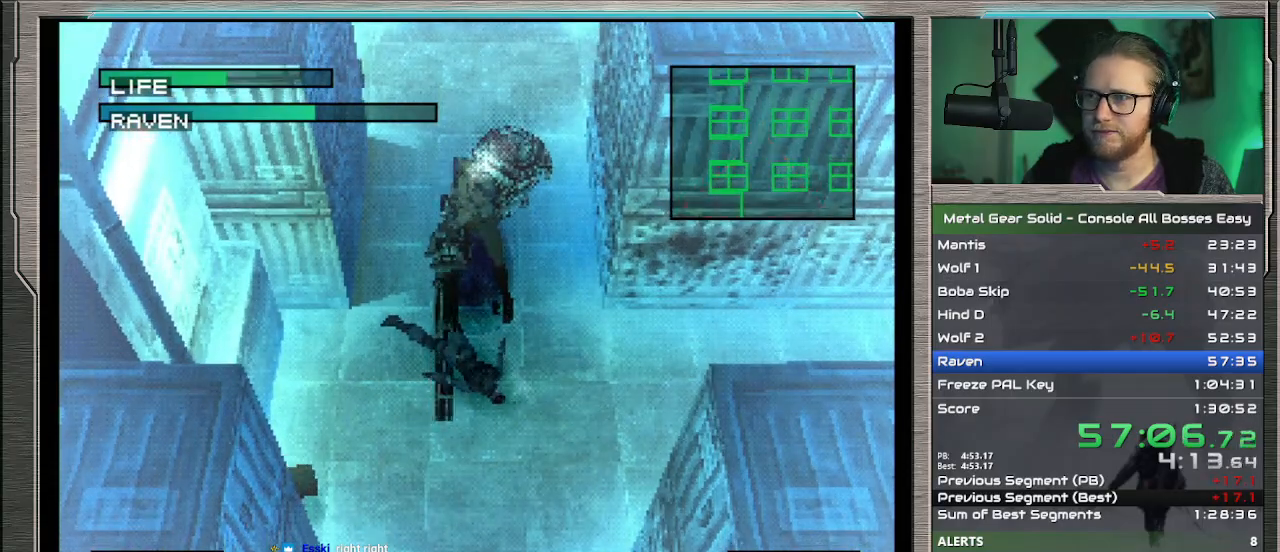
{"buttons": ["CROSS"], "left_stick": "center", "events": [[200, "CROSS", "up"], [300, "CROSS", "down"], [367, "CROSS", "up"], [433, "CROSS", "down"]]}
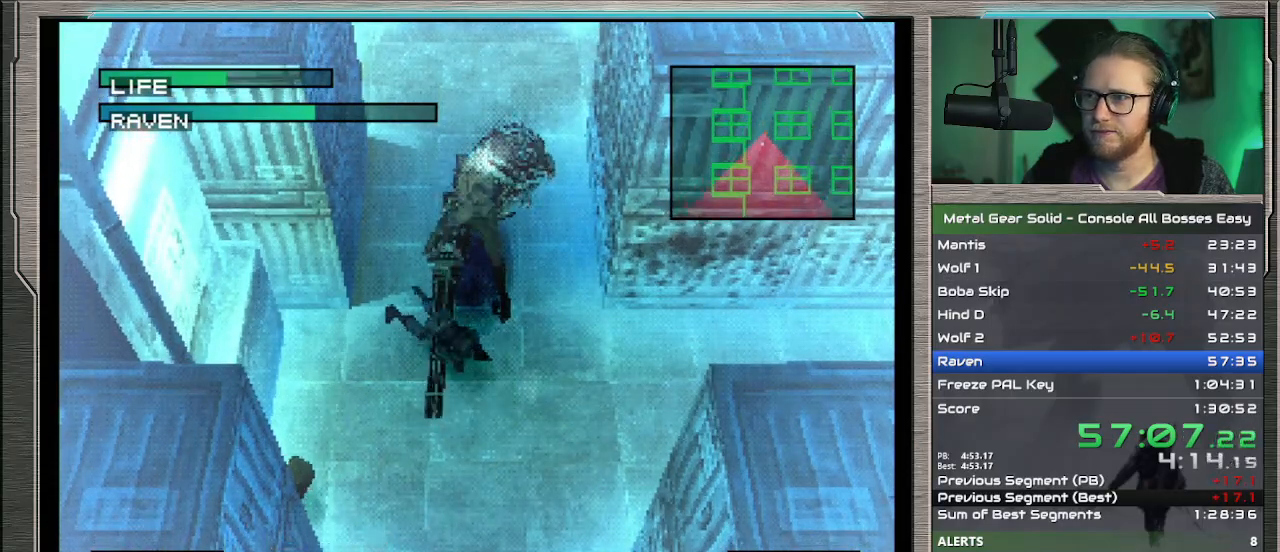
{"buttons": [], "left_stick": "center", "events": [[33, "CROSS", "up"], [100, "CROSS", "down"], [200, "CROSS", "up"], [267, "CROSS", "down"], [333, "CROSS", "up"]]}
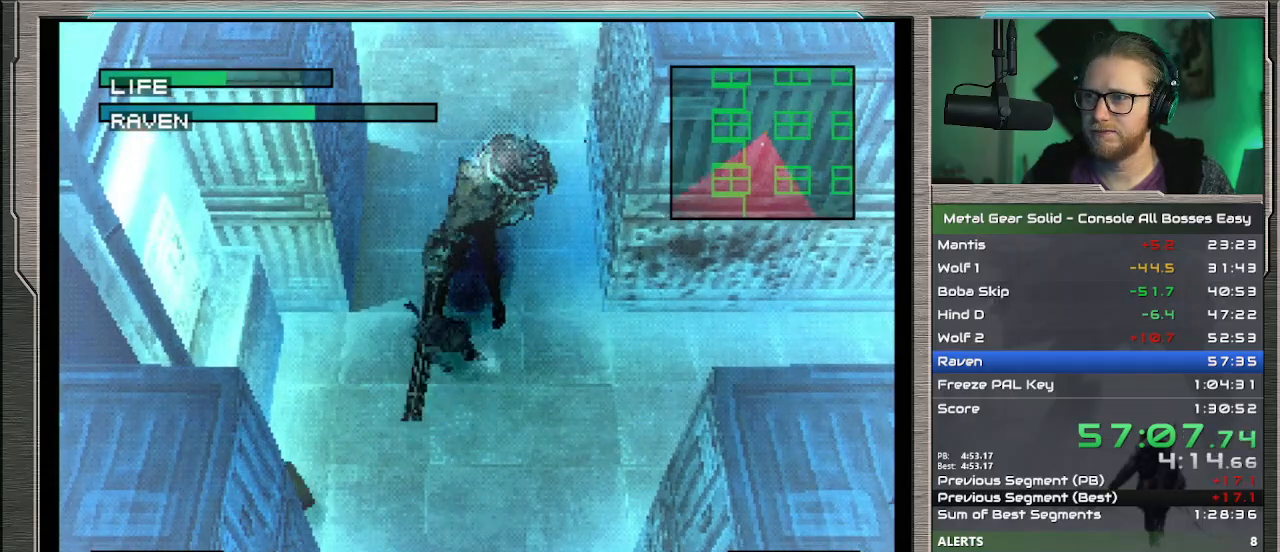
{"buttons": ["DPAD_UP"], "left_stick": "center", "events": [[300, "DPAD_UP", "down"]]}
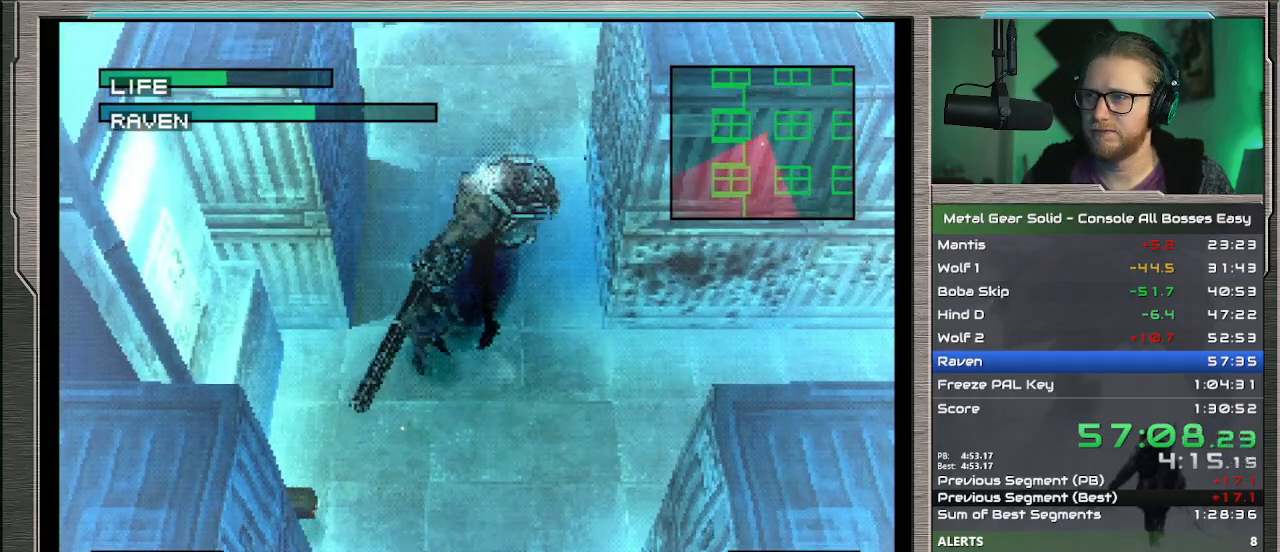
{"buttons": [], "left_stick": "center", "events": [[200, "DPAD_RIGHT", "down"], [333, "DPAD_RIGHT", "up"], [367, "DPAD_UP", "up"], [400, "SQUARE", "down"], [467, "SQUARE", "up"]]}